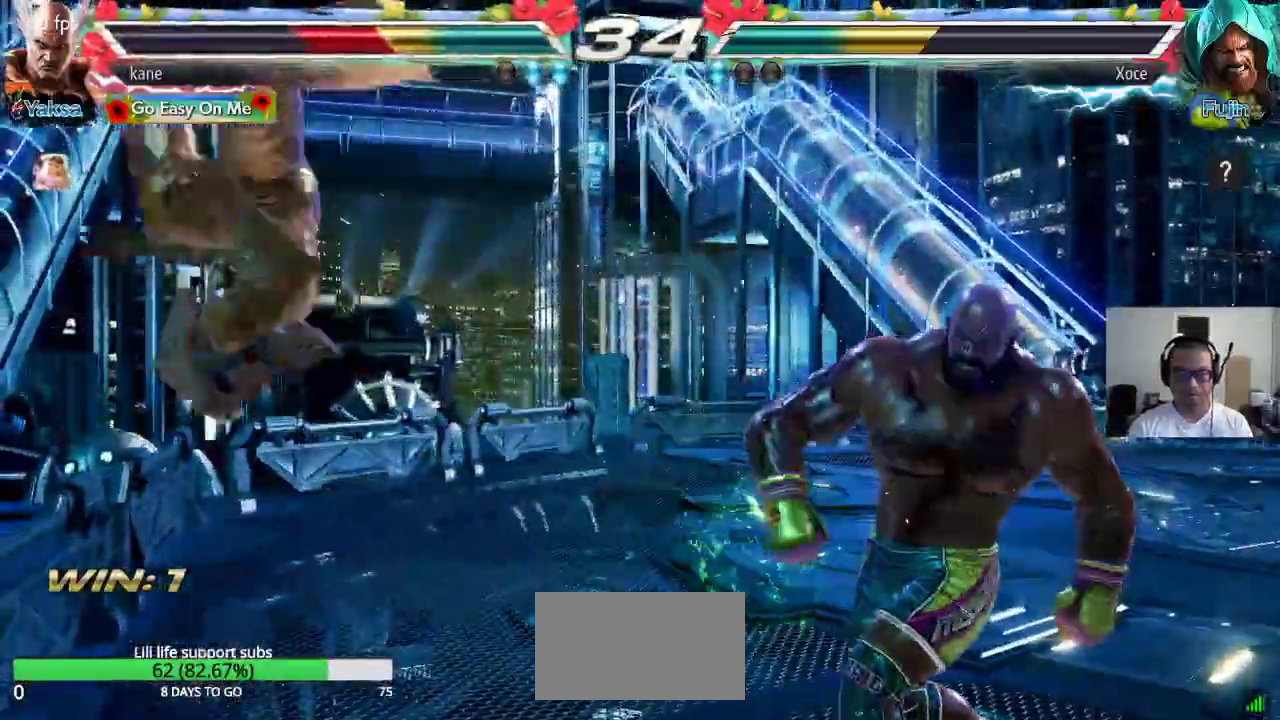
Gameplay with a controller (arcade stick); each line is a JSON object with the inputs held at the frame after it. "button_events" lists button changes between this image and that frame as [ms after this image, input, new state], when the widget could be followed in between (sticks are given only as held states). Not read: L3 R3.
{"buttons": [], "left_stick": "center", "button_events": []}
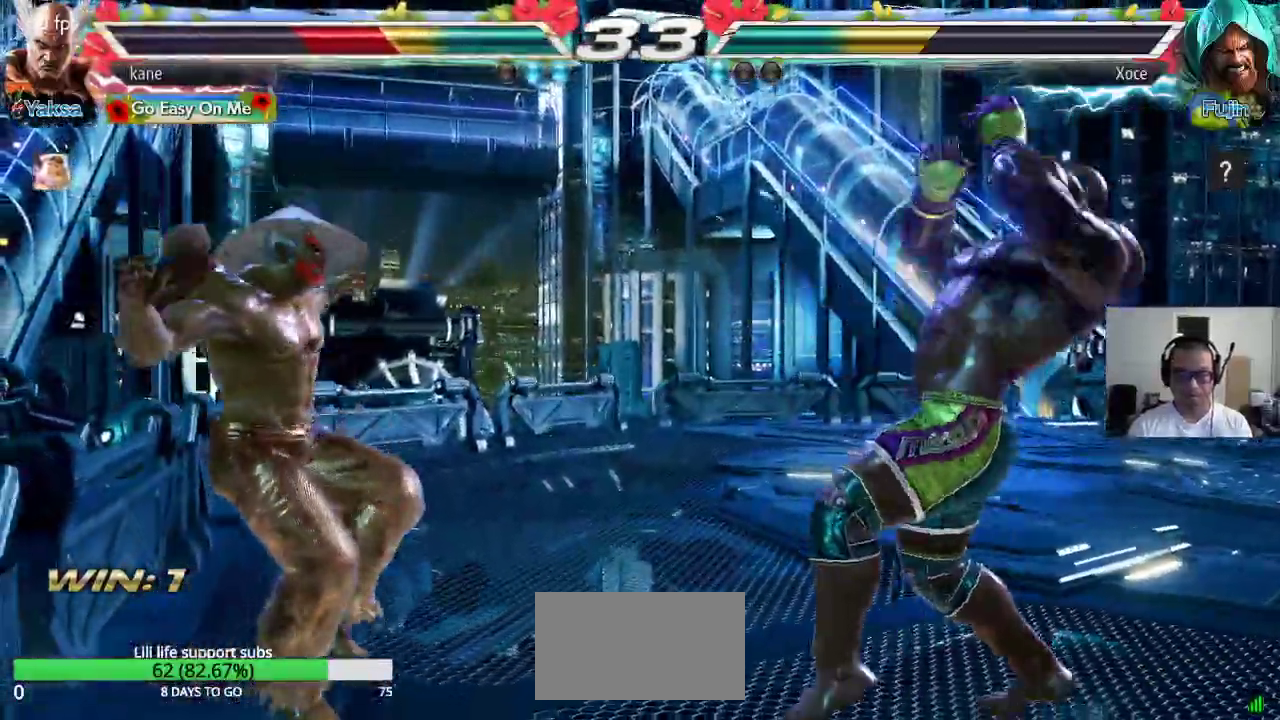
{"buttons": [], "left_stick": "left", "button_events": [[333, "SQUARE", "down"], [417, "SQUARE", "up"]]}
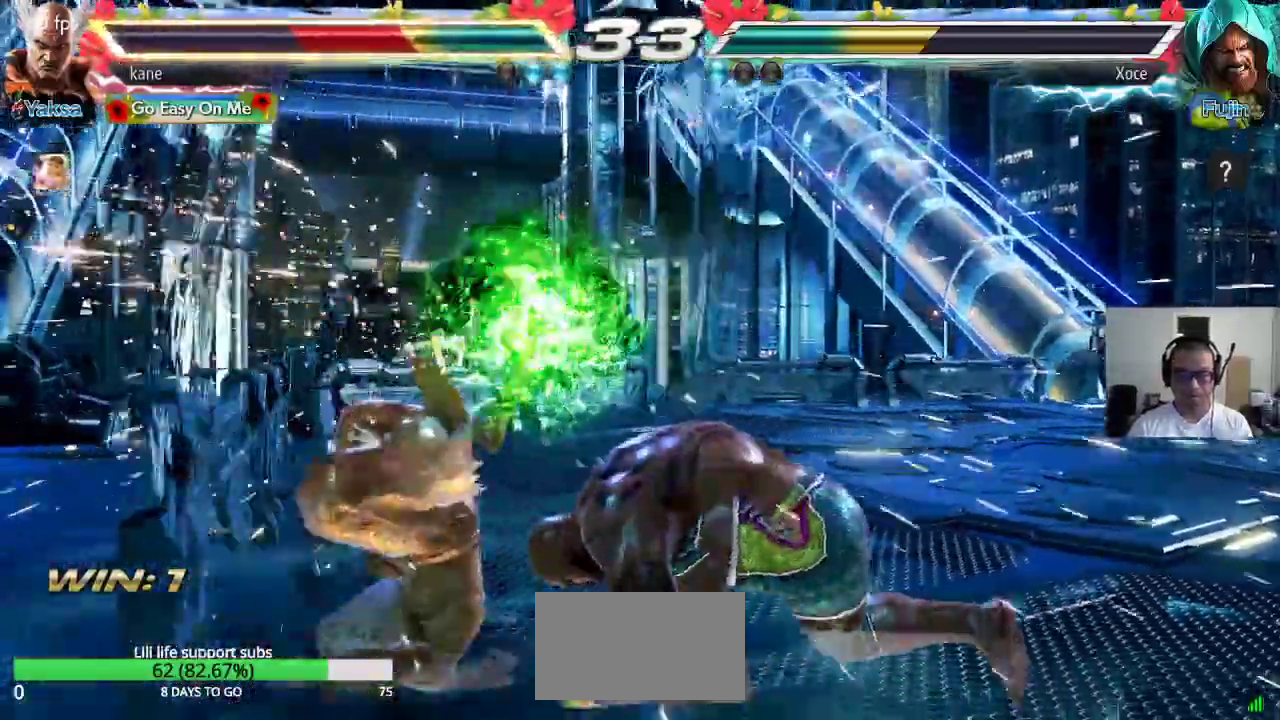
{"buttons": [], "left_stick": "center"}
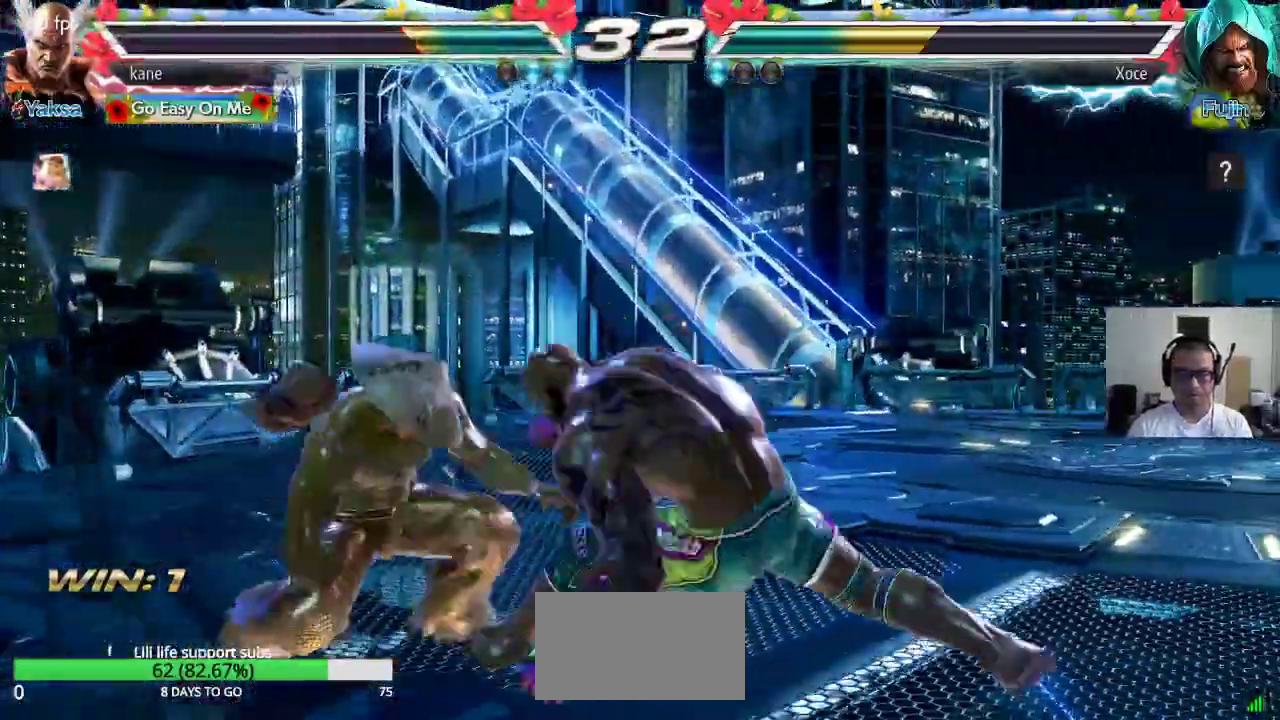
{"buttons": [], "left_stick": "center", "button_events": []}